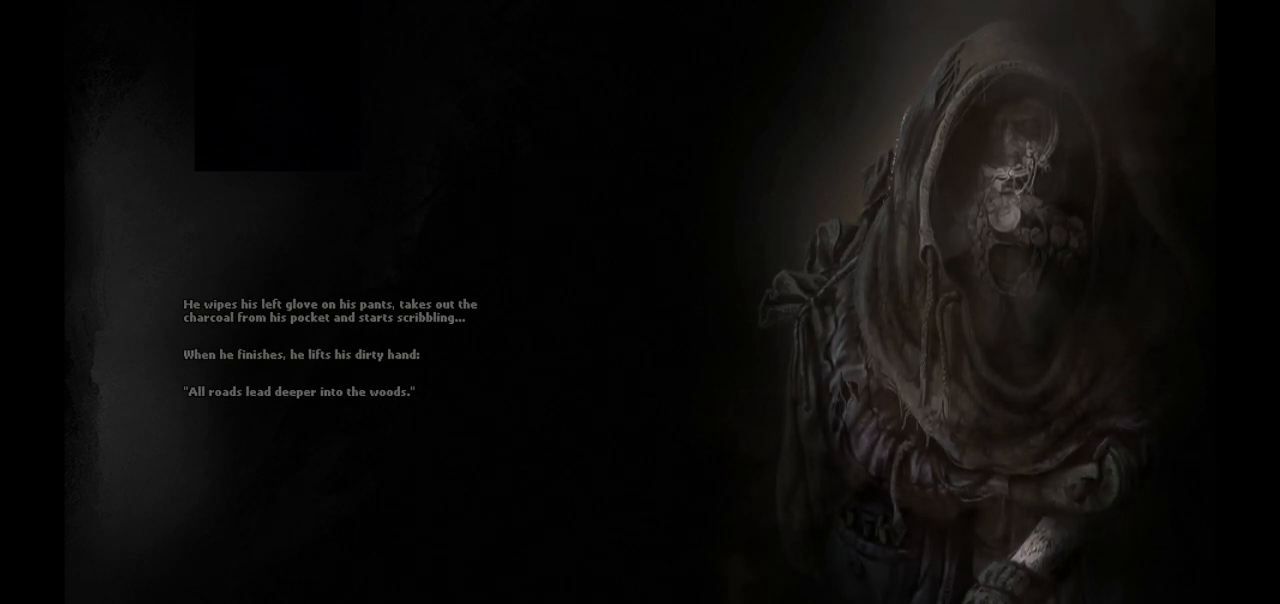
Gameplay with a controller (PlayStation layout); each line is a JSON object with the inputs held at the frame after it. "events" lists button and stick changes between this image and that frame as [ms after this image, input, new state], when the widget could be followed in between.
{"buttons": ["CROSS"], "left_stick": "center", "right_stick": "center", "events": [[383, "CROSS", "down"]]}
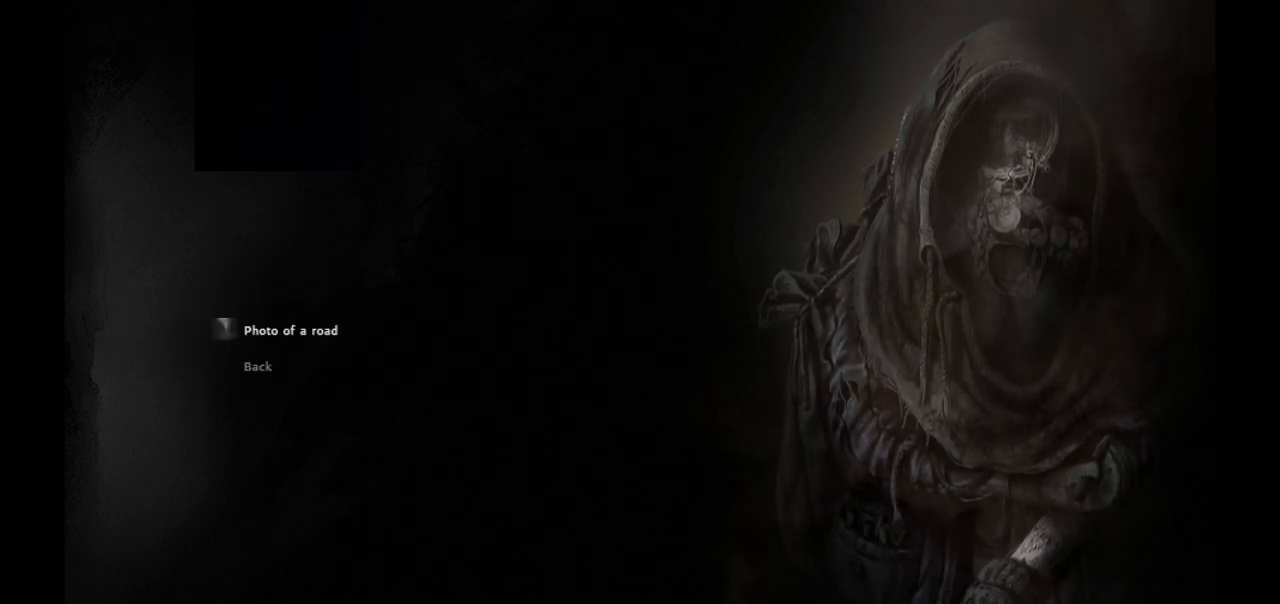
{"buttons": ["DPAD_DOWN"], "left_stick": "center", "right_stick": "center", "events": [[17, "CROSS", "up"], [483, "DPAD_DOWN", "down"]]}
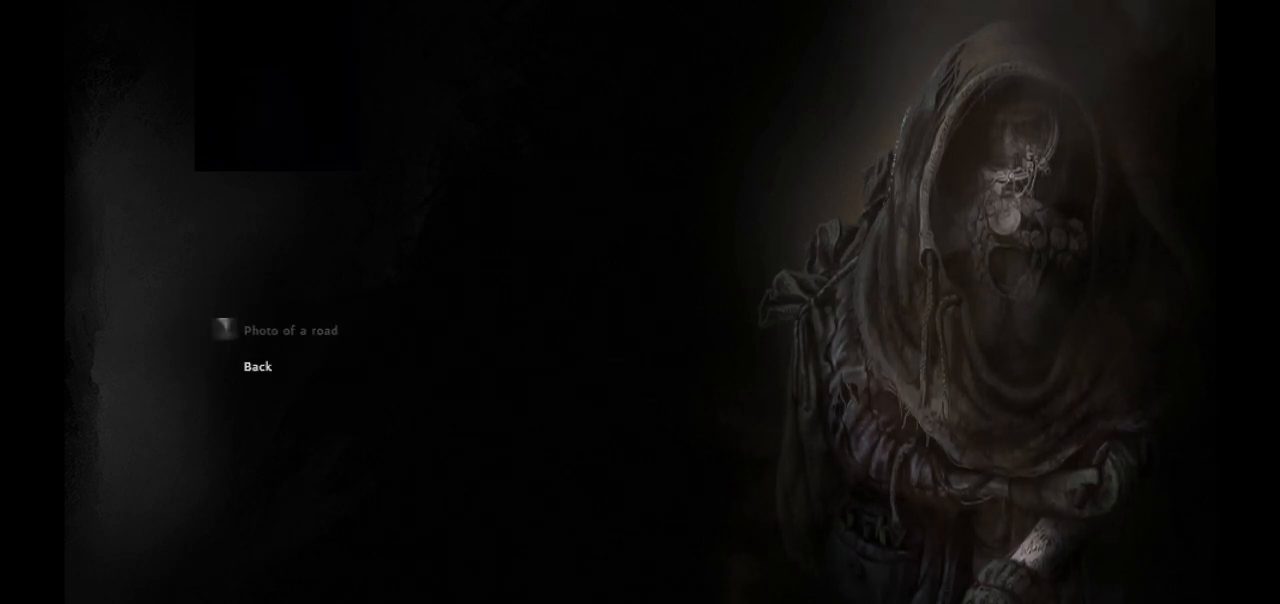
{"buttons": [], "left_stick": "center", "right_stick": "center", "events": [[33, "DPAD_DOWN", "up"], [233, "CROSS", "down"], [367, "CROSS", "up"]]}
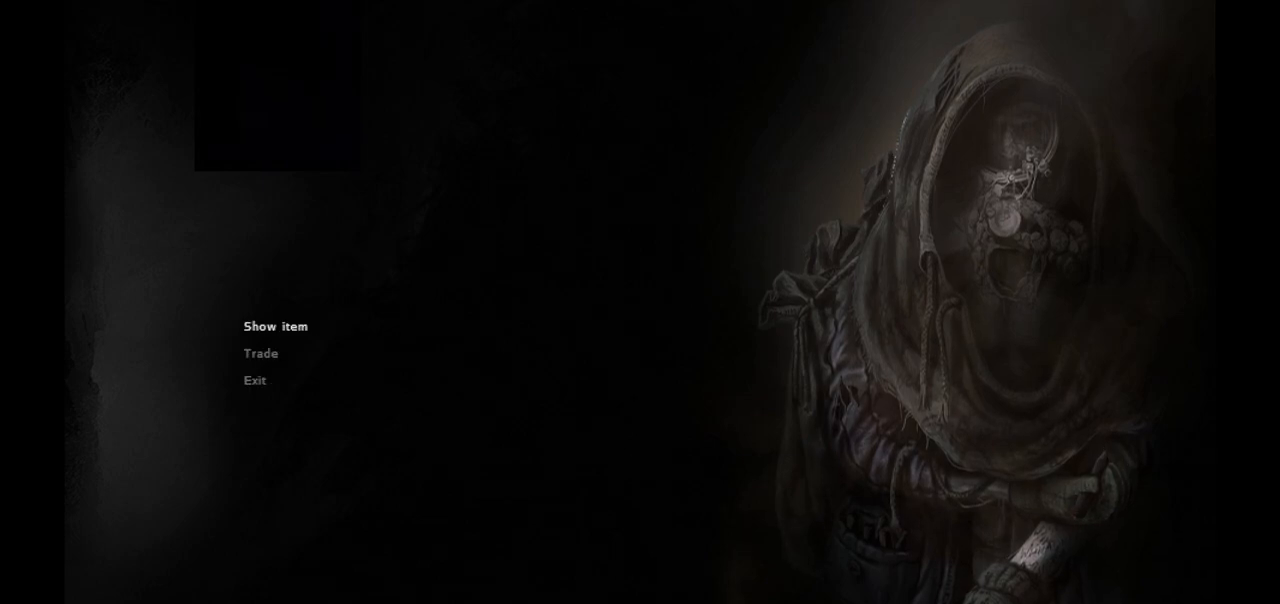
{"buttons": ["CROSS"], "left_stick": "center", "right_stick": "center", "events": [[150, "DPAD_DOWN", "down"], [233, "DPAD_DOWN", "up"], [383, "CROSS", "down"]]}
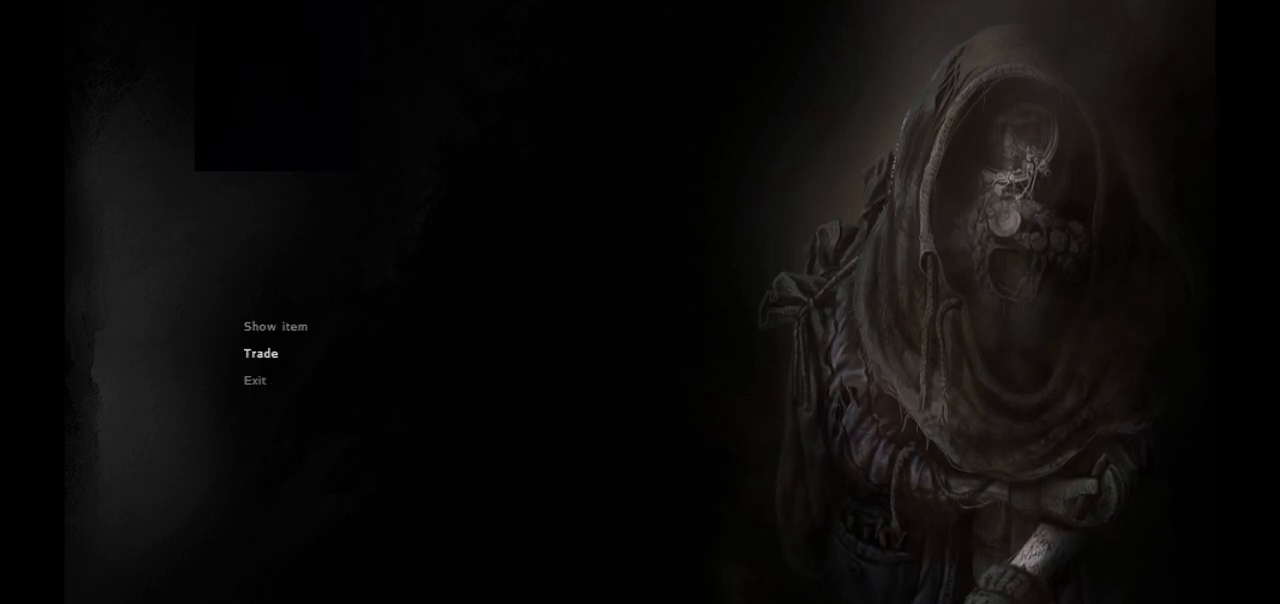
{"buttons": [], "left_stick": "center", "right_stick": "center", "events": [[17, "CROSS", "up"]]}
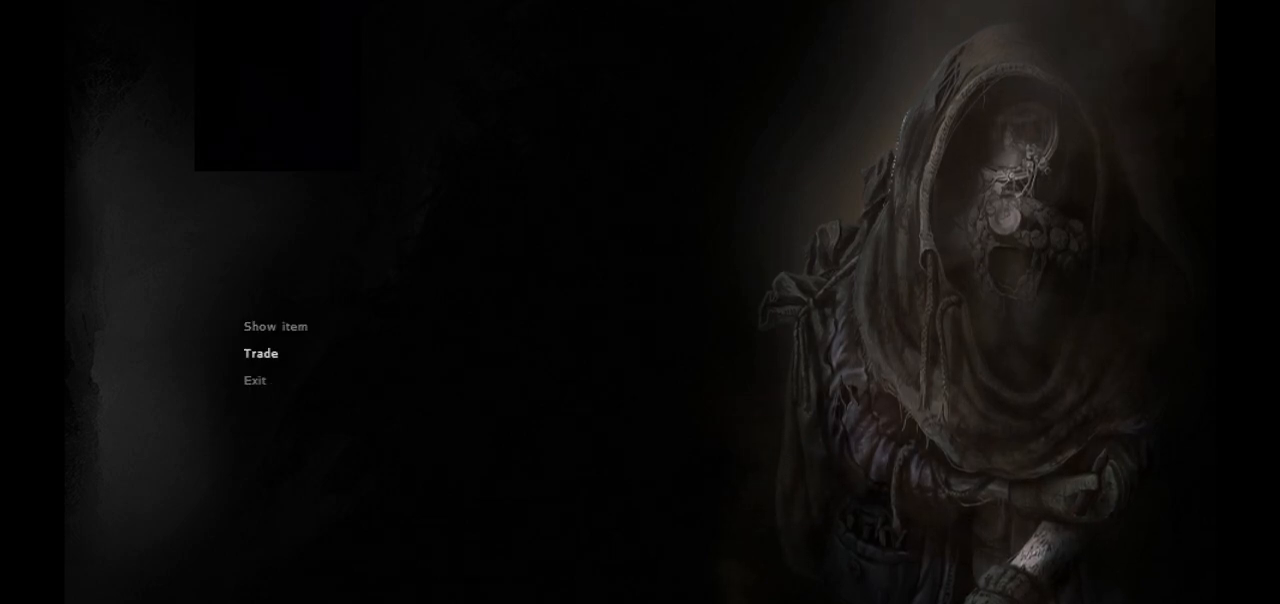
{"buttons": [], "left_stick": "center", "right_stick": "center", "events": []}
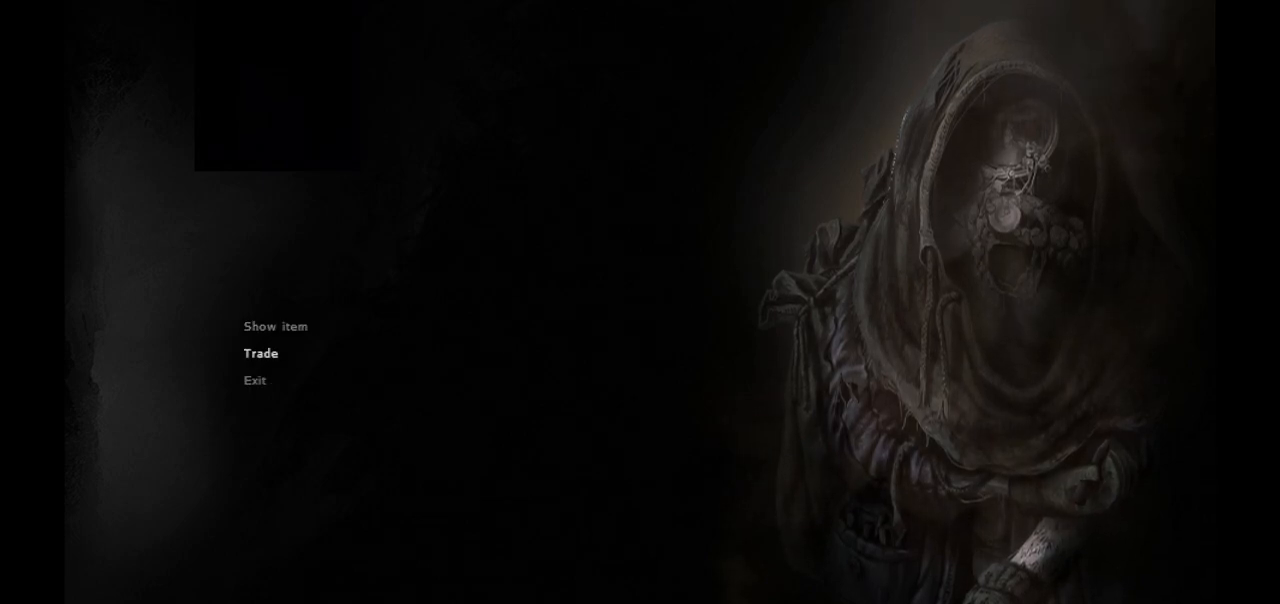
{"buttons": [], "left_stick": "center", "right_stick": "center", "events": [[167, "DPAD_RIGHT", "down"], [267, "DPAD_RIGHT", "up"]]}
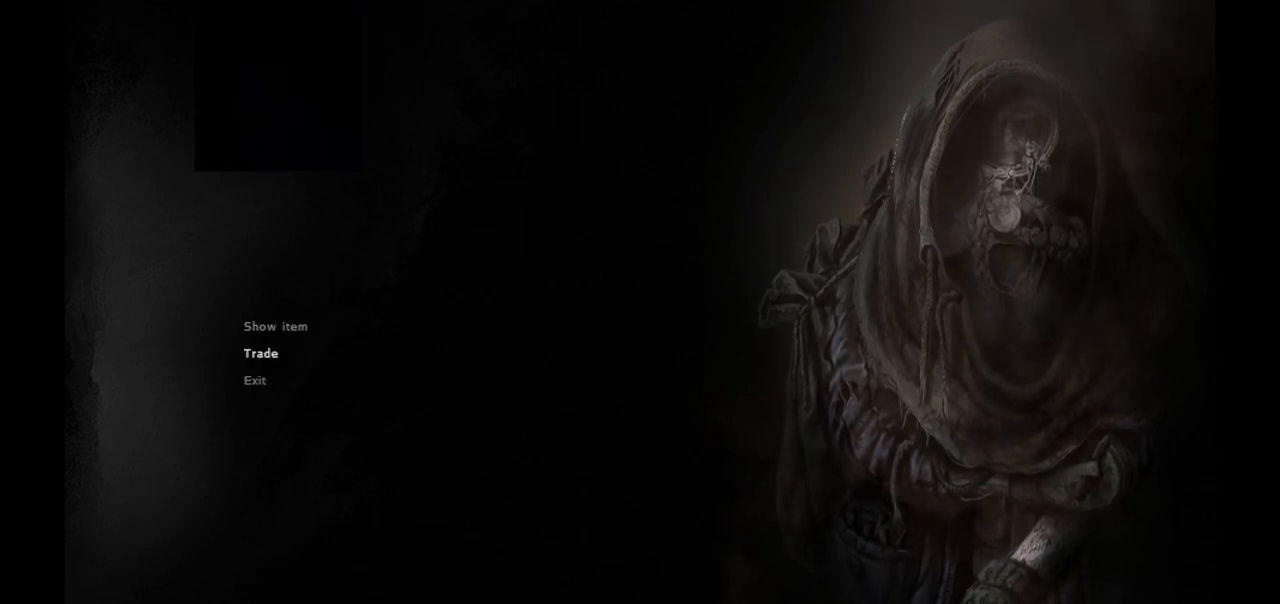
{"buttons": ["CROSS"], "left_stick": "center", "right_stick": "center", "events": [[67, "DPAD_DOWN", "down"], [133, "DPAD_DOWN", "up"], [300, "DPAD_UP", "down"], [367, "DPAD_UP", "up"], [450, "CROSS", "down"]]}
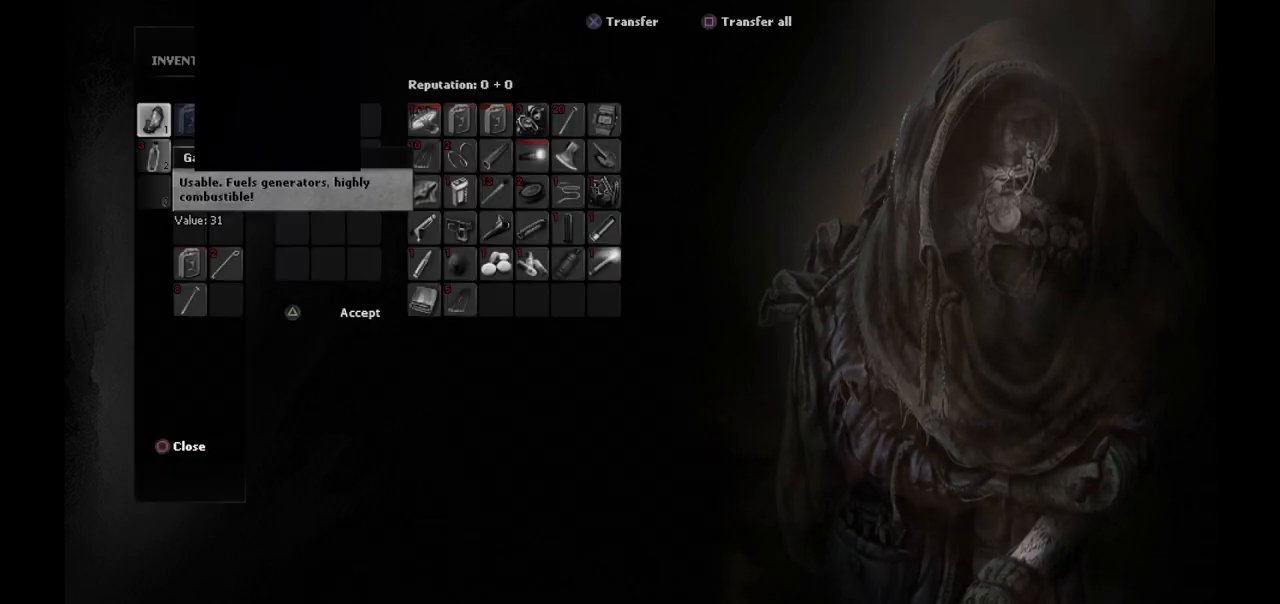
{"buttons": [], "left_stick": "center", "right_stick": "center", "events": [[100, "CROSS", "up"]]}
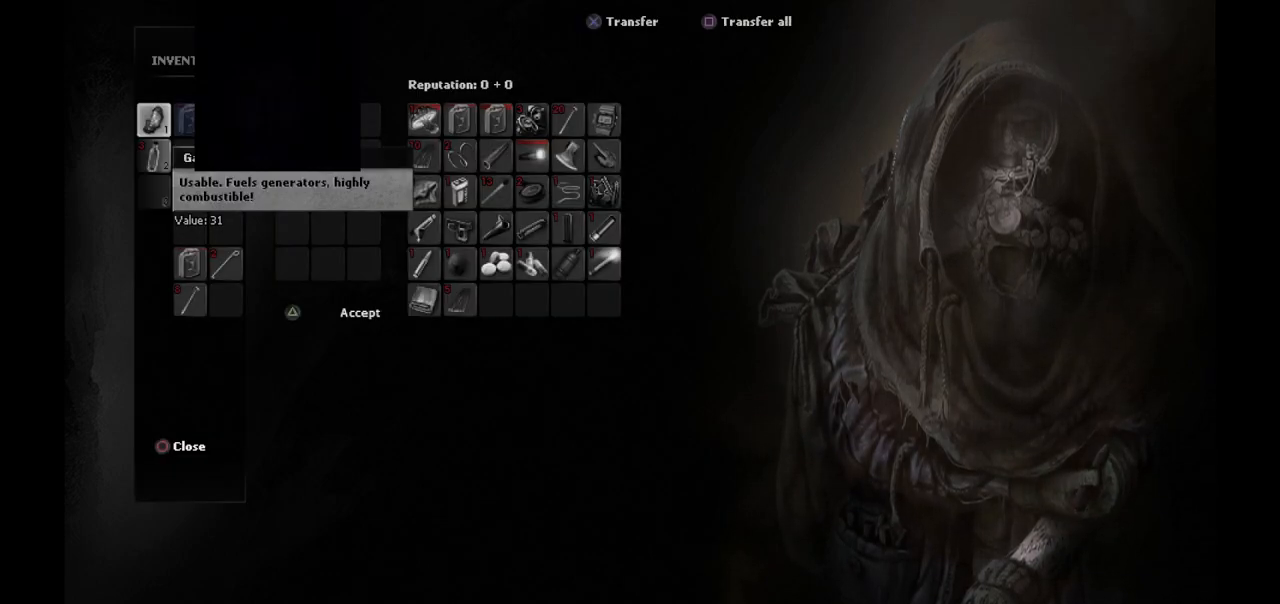
{"buttons": [], "left_stick": "center", "right_stick": "center", "events": [[200, "DPAD_RIGHT", "down"], [283, "DPAD_RIGHT", "up"]]}
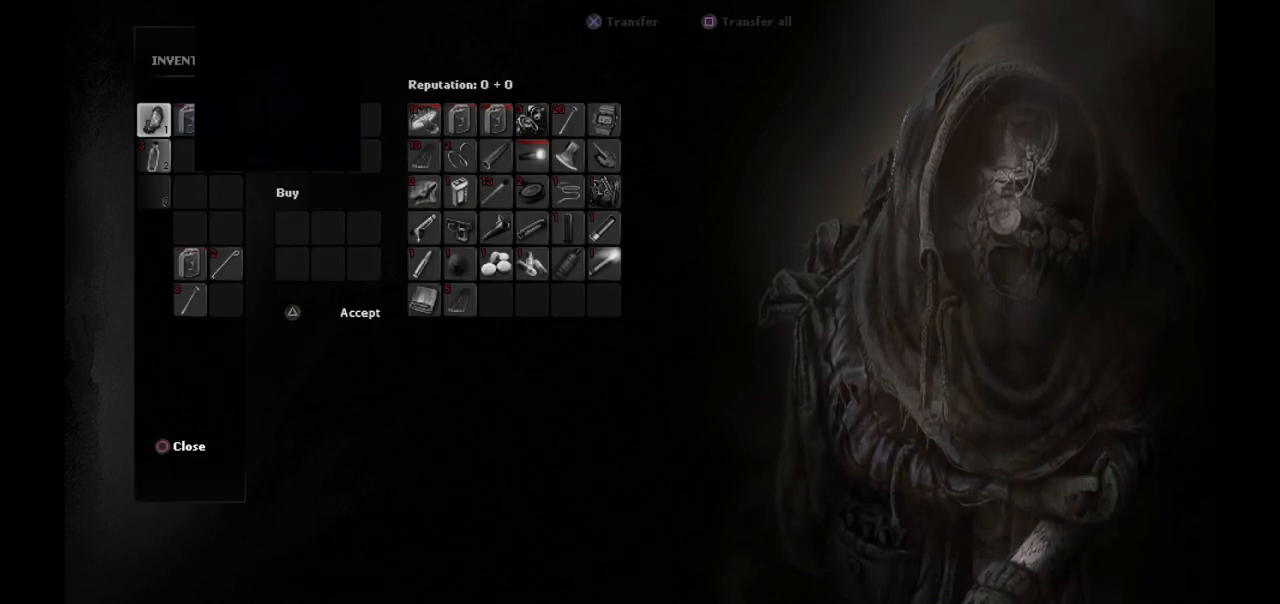
{"buttons": [], "left_stick": "center", "right_stick": "center", "events": [[183, "DPAD_DOWN", "down"], [250, "DPAD_DOWN", "up"]]}
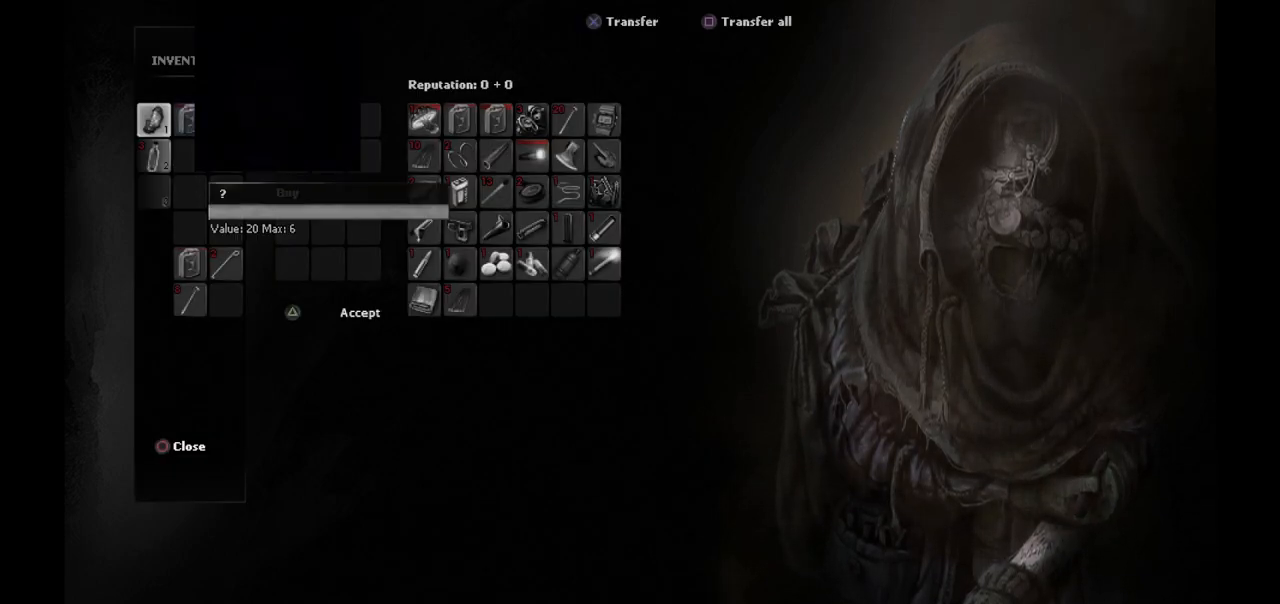
{"buttons": [], "left_stick": "center", "right_stick": "center", "events": []}
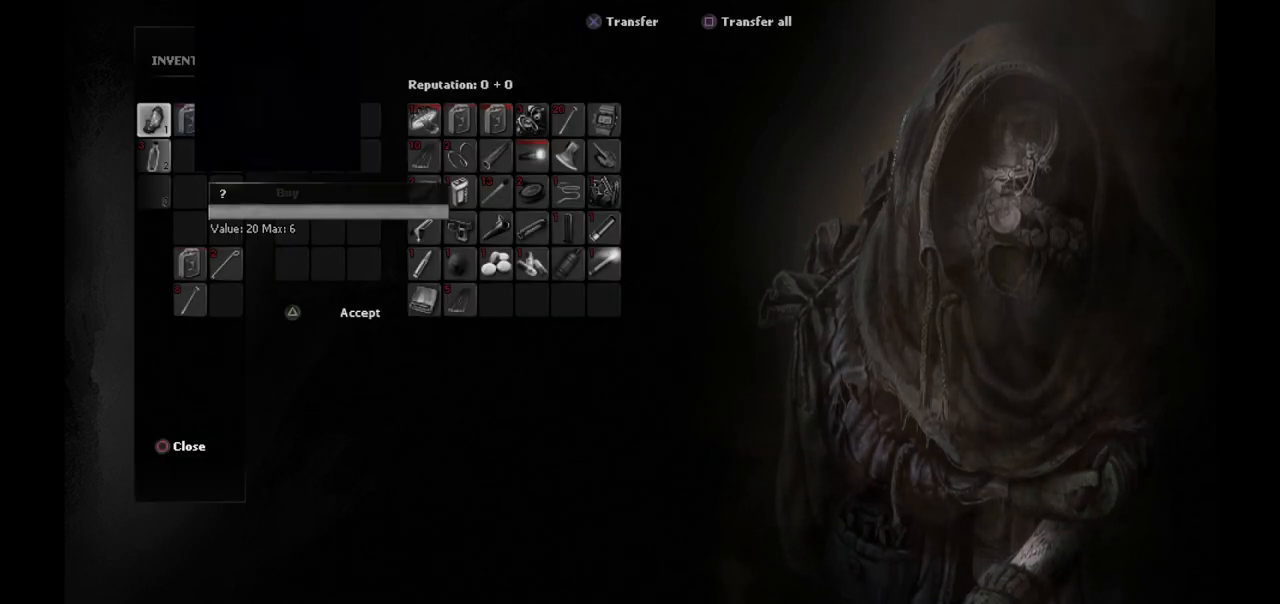
{"buttons": [], "left_stick": "center", "right_stick": "center", "events": [[67, "CROSS", "down"], [183, "CROSS", "up"]]}
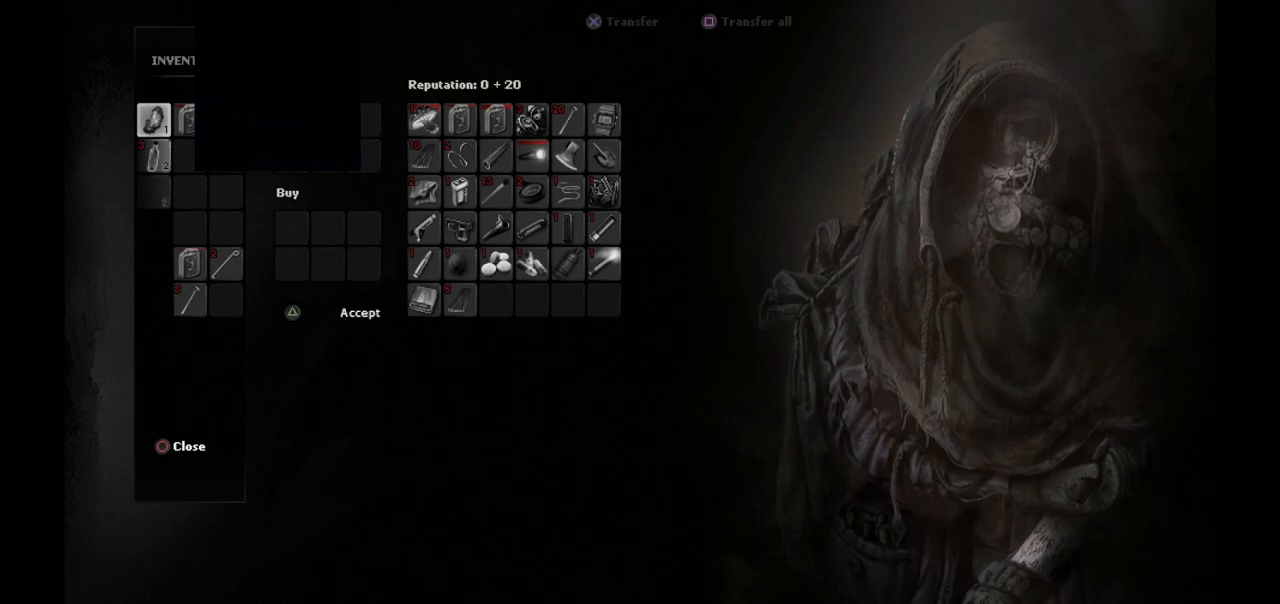
{"buttons": [], "left_stick": "center", "right_stick": "center", "events": []}
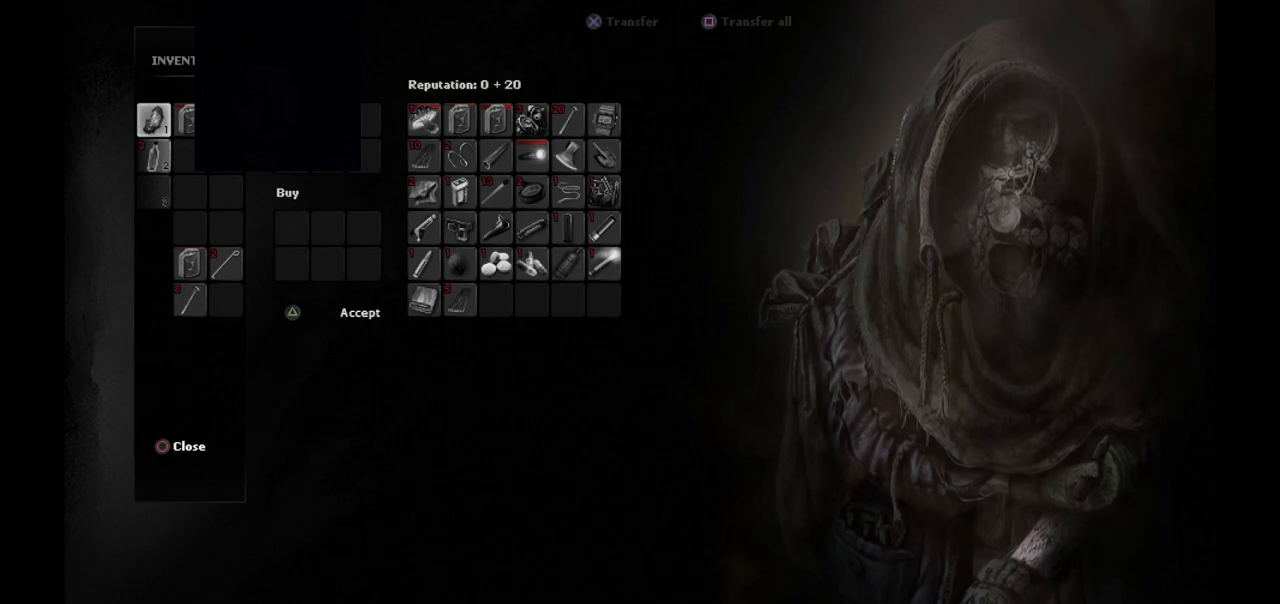
{"buttons": [], "left_stick": "center", "right_stick": "center", "events": []}
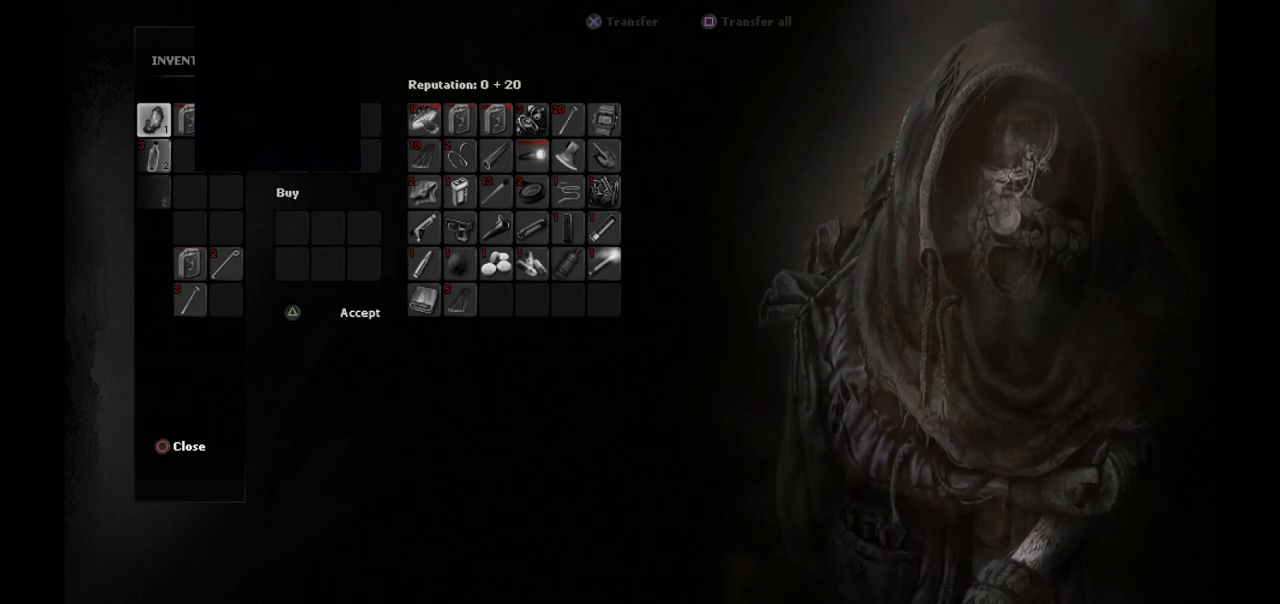
{"buttons": [], "left_stick": "center", "right_stick": "center", "events": []}
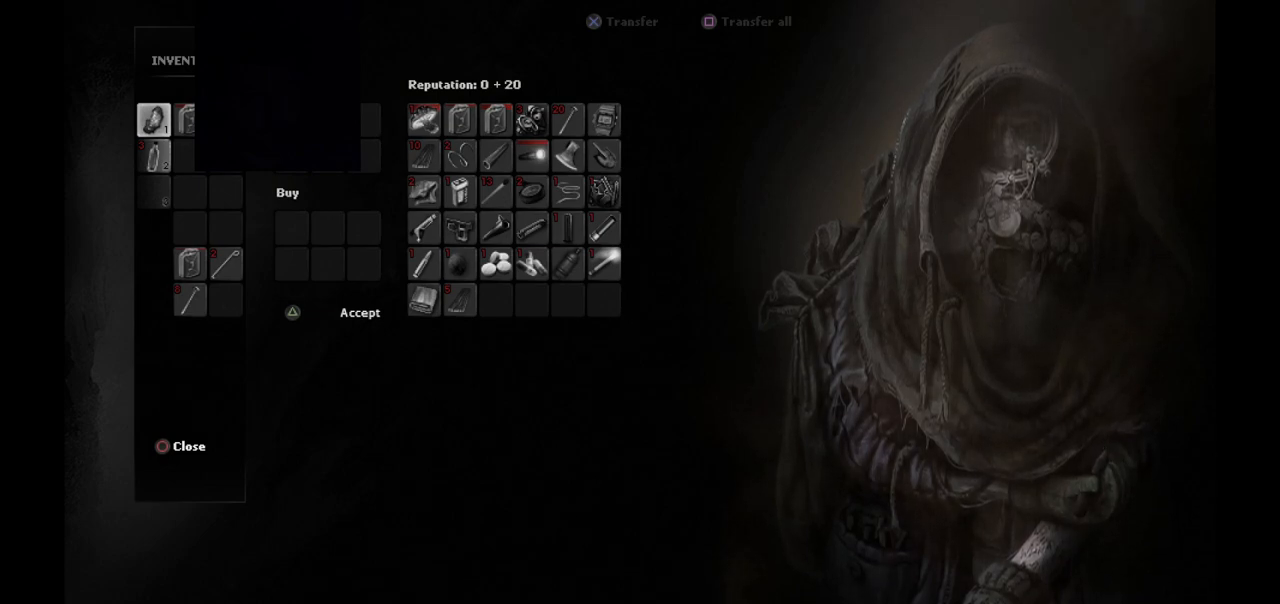
{"buttons": [], "left_stick": "center", "right_stick": "center", "events": []}
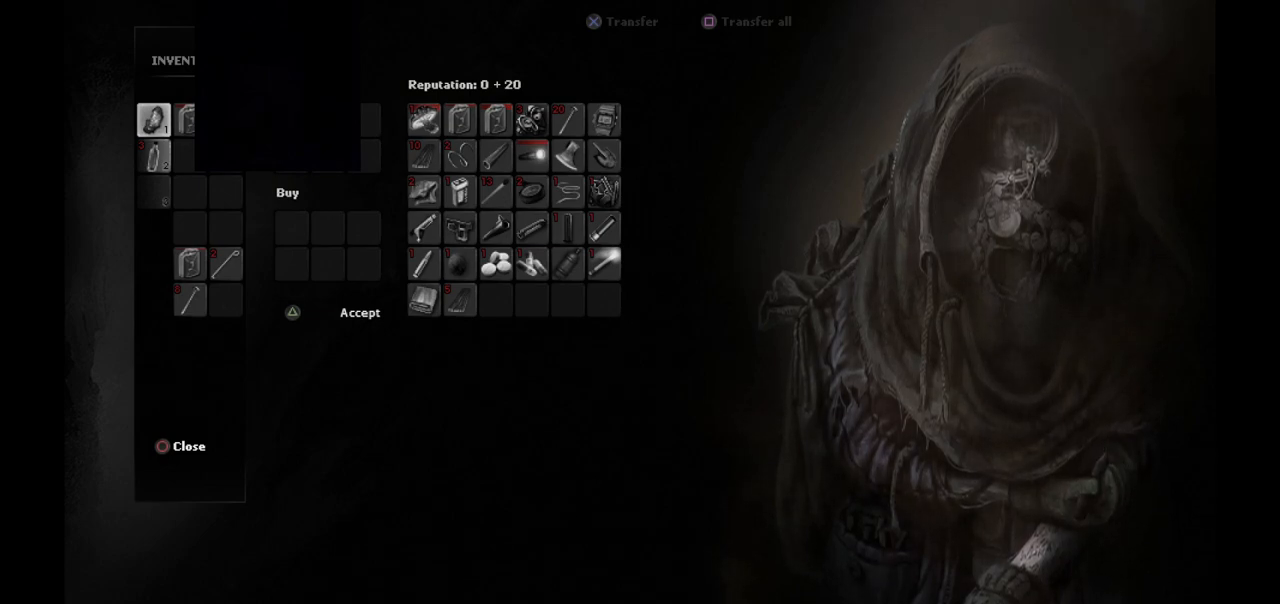
{"buttons": [], "left_stick": "center", "right_stick": "center", "events": []}
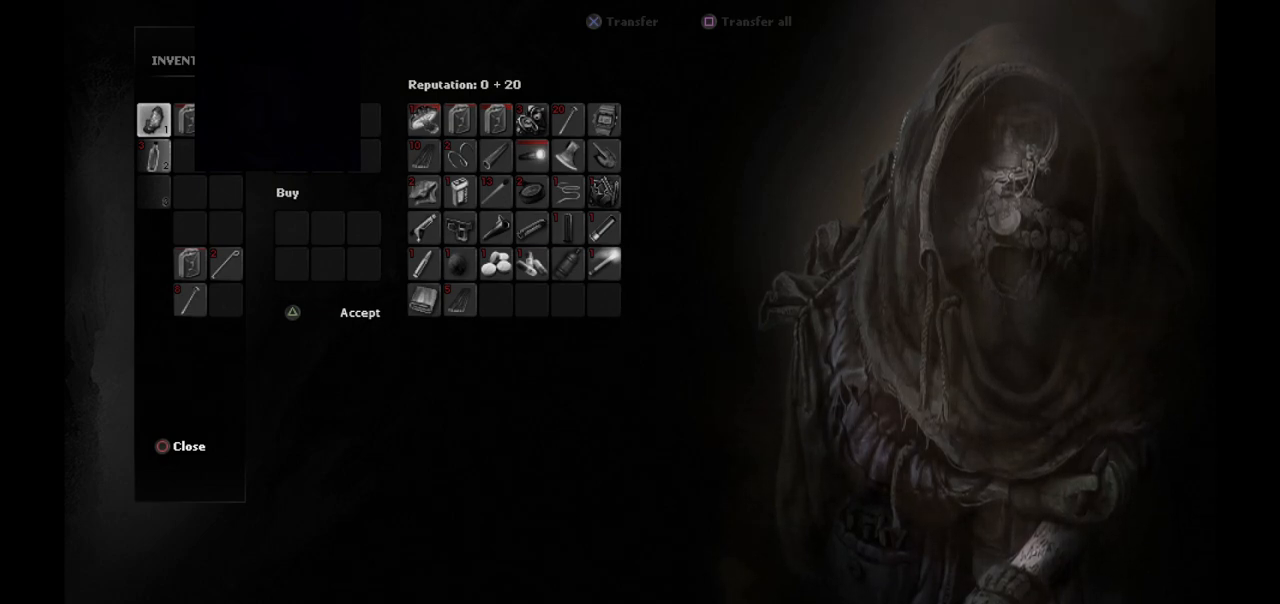
{"buttons": [], "left_stick": "center", "right_stick": "center", "events": []}
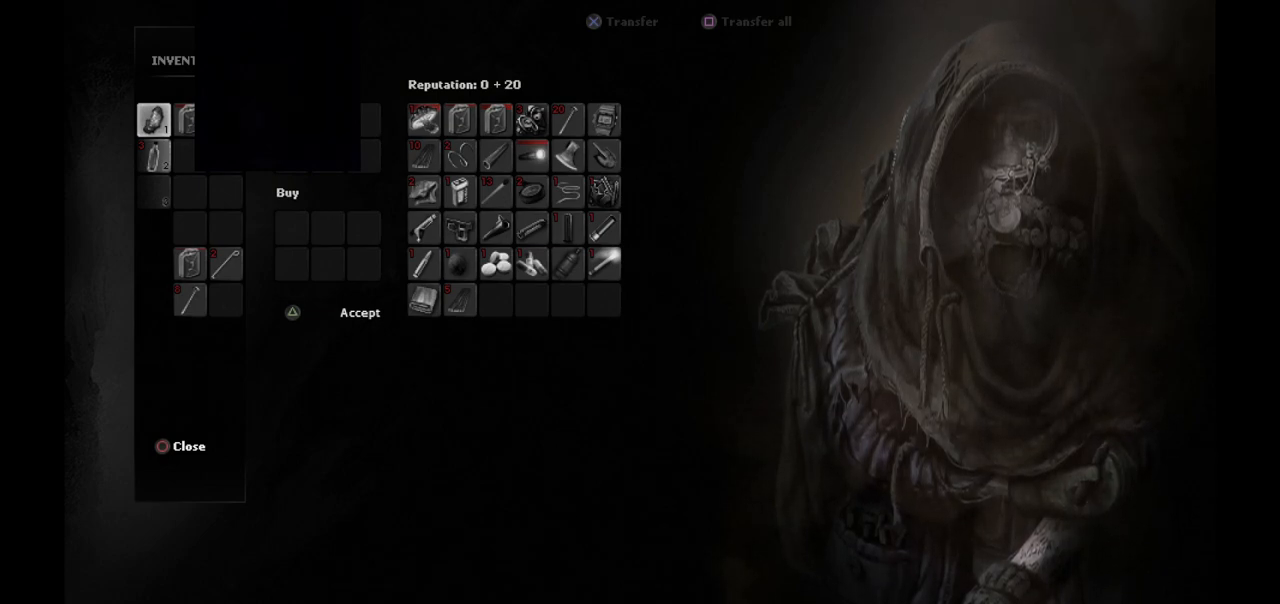
{"buttons": ["DPAD_RIGHT"], "left_stick": "center", "right_stick": "center", "events": [[100, "CROSS", "down"], [217, "CROSS", "up"], [417, "DPAD_RIGHT", "down"]]}
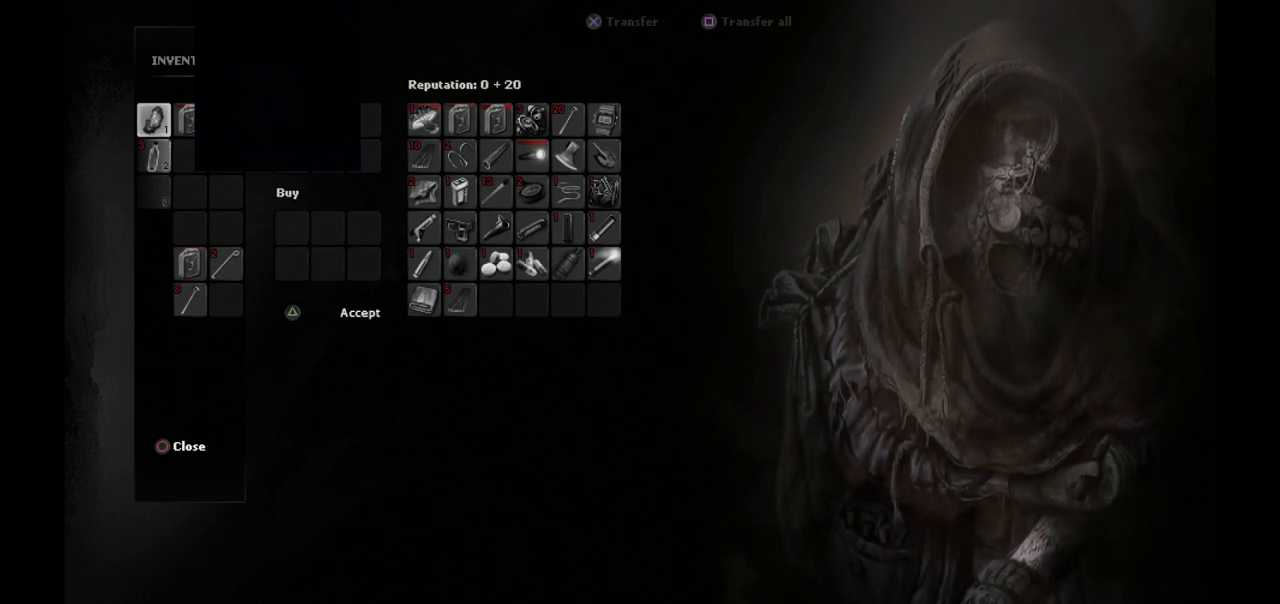
{"buttons": [], "left_stick": "center", "right_stick": "center", "events": [[17, "DPAD_RIGHT", "up"], [133, "DPAD_UP", "down"], [200, "DPAD_UP", "up"], [300, "CROSS", "down"], [400, "CROSS", "up"]]}
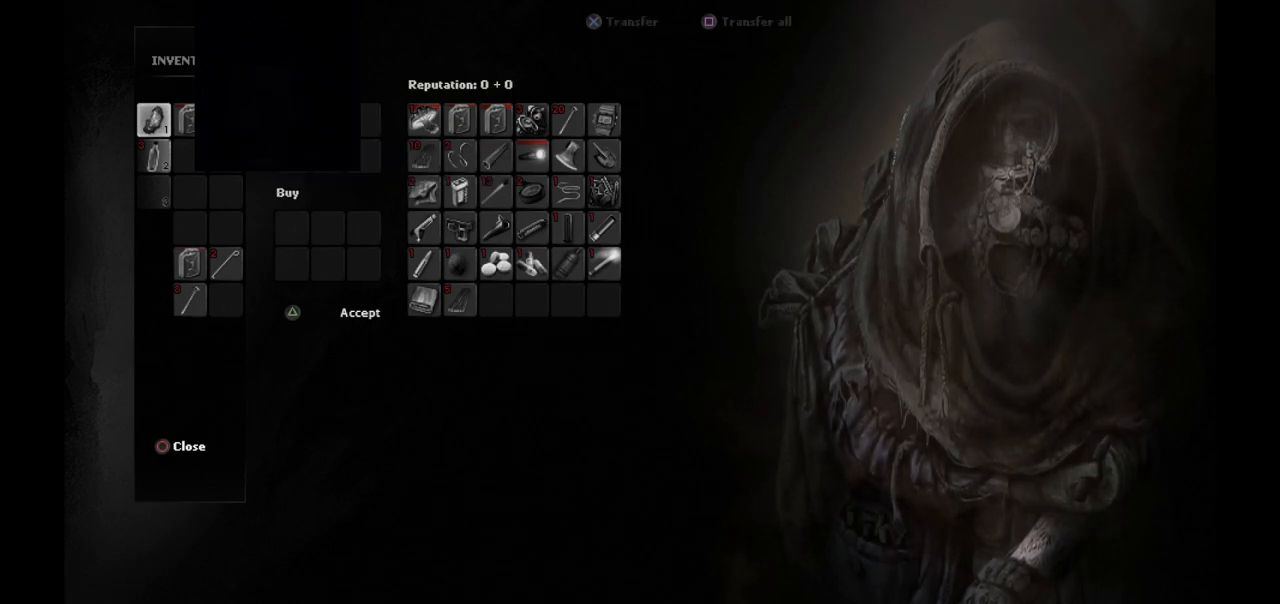
{"buttons": [], "left_stick": "center", "right_stick": "center", "events": [[133, "DPAD_DOWN", "down"], [233, "DPAD_DOWN", "up"], [433, "DPAD_LEFT", "down"], [500, "DPAD_LEFT", "up"]]}
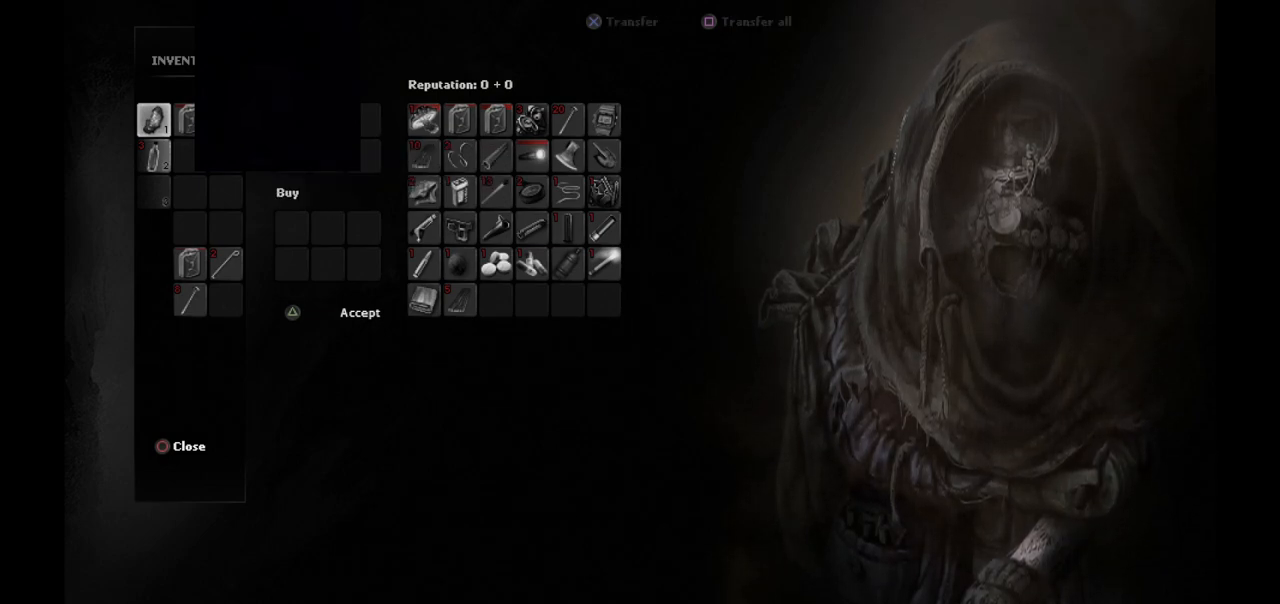
{"buttons": [], "left_stick": "center", "right_stick": "center", "events": [[300, "DPAD_LEFT", "down"], [350, "DPAD_LEFT", "up"]]}
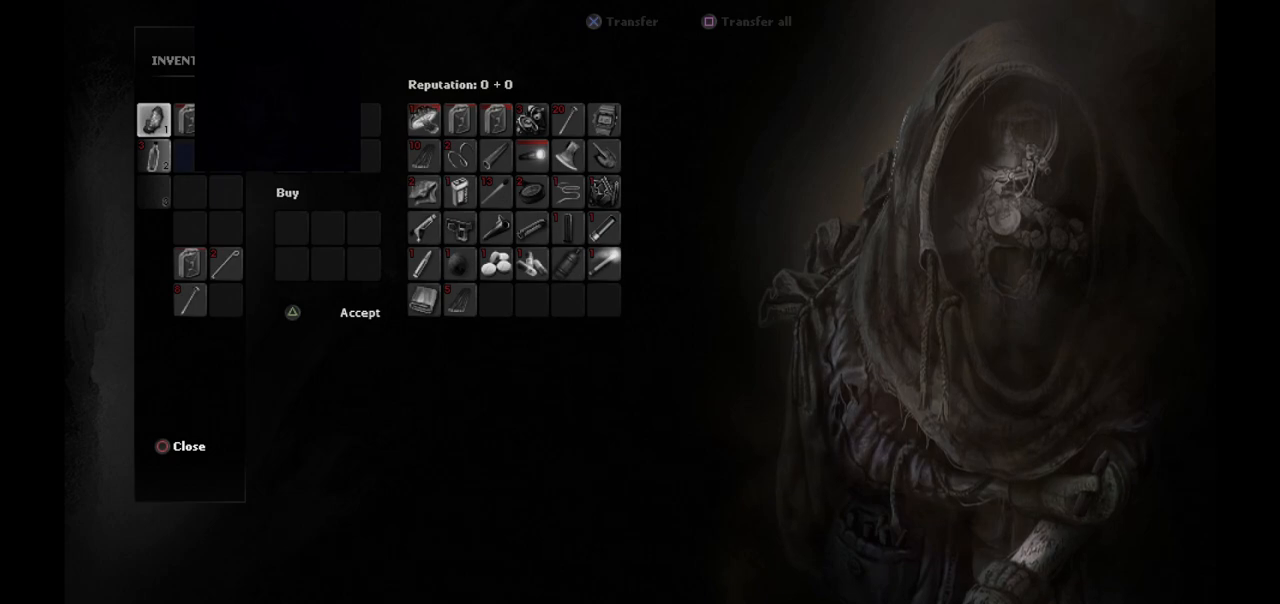
{"buttons": [], "left_stick": "center", "right_stick": "center", "events": [[200, "DPAD_LEFT", "down"], [283, "DPAD_LEFT", "up"]]}
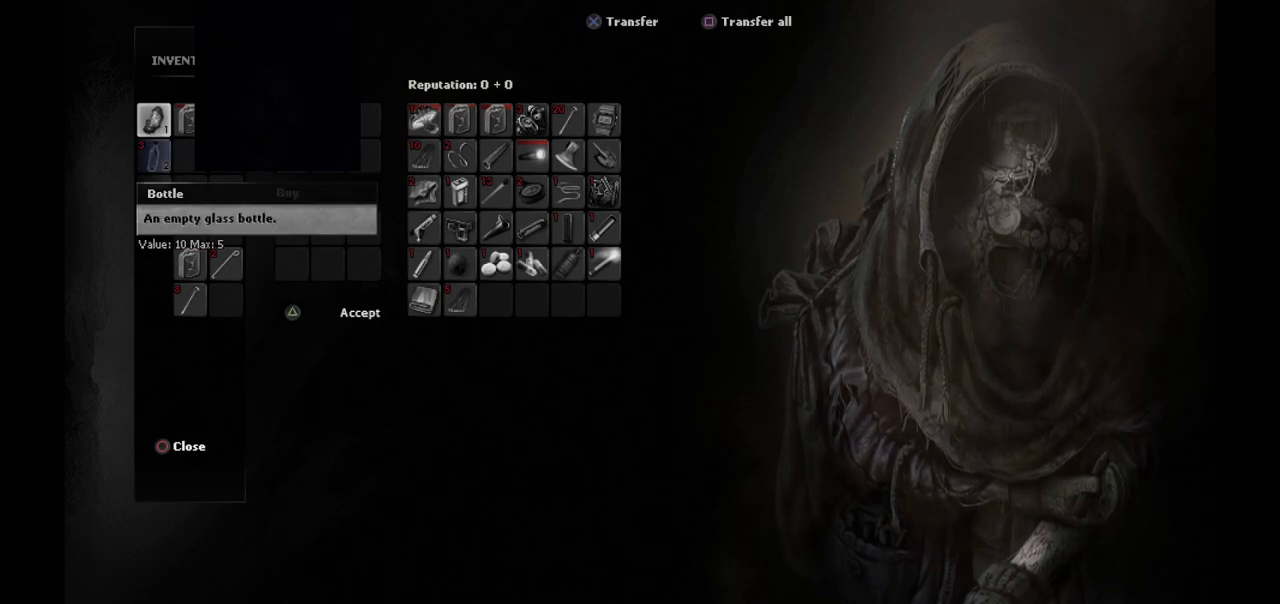
{"buttons": [], "left_stick": "center", "right_stick": "center", "events": []}
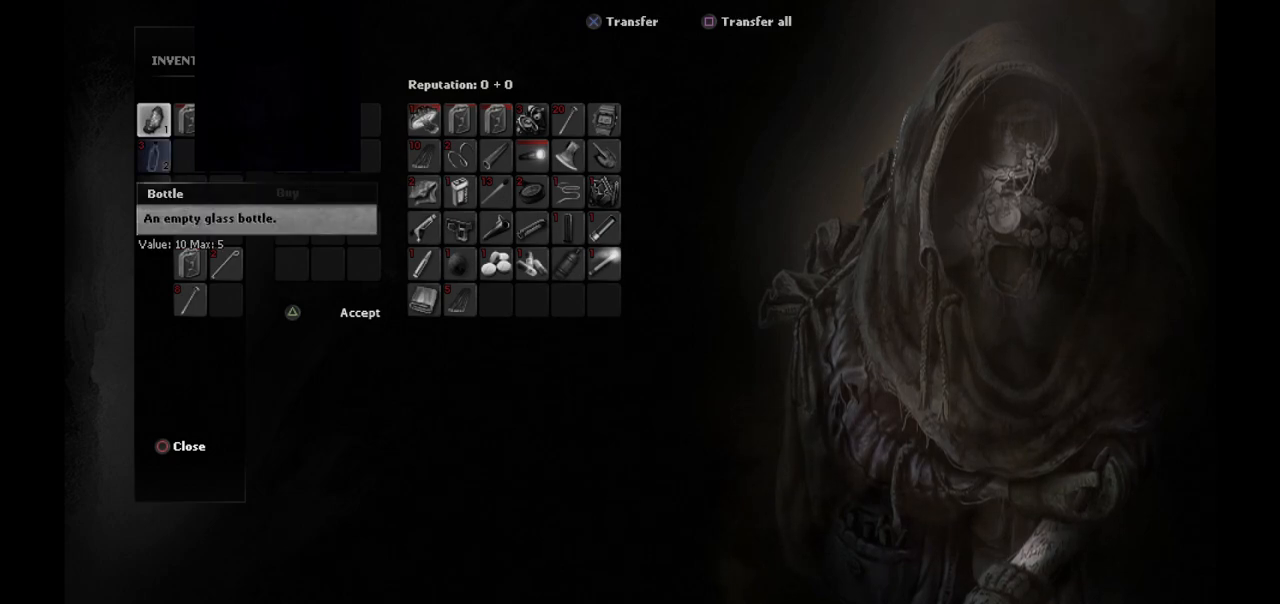
{"buttons": [], "left_stick": "center", "right_stick": "center", "events": [[33, "CROSS", "down"], [183, "CROSS", "up"], [367, "CROSS", "down"], [483, "CROSS", "up"]]}
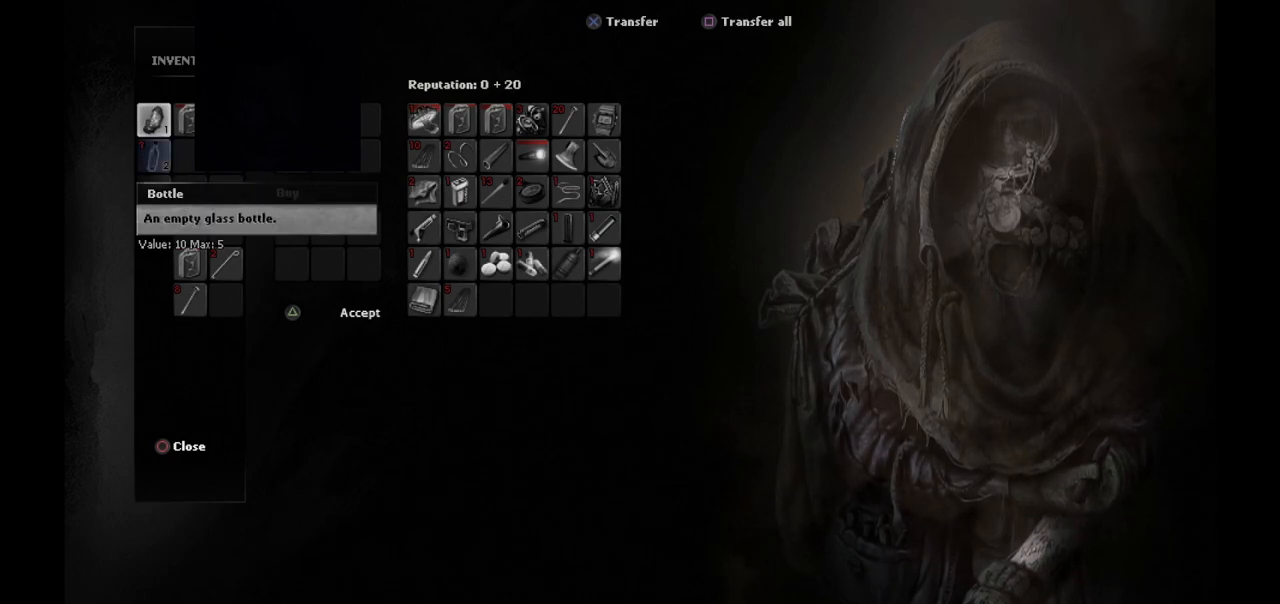
{"buttons": [], "left_stick": "center", "right_stick": "center", "events": []}
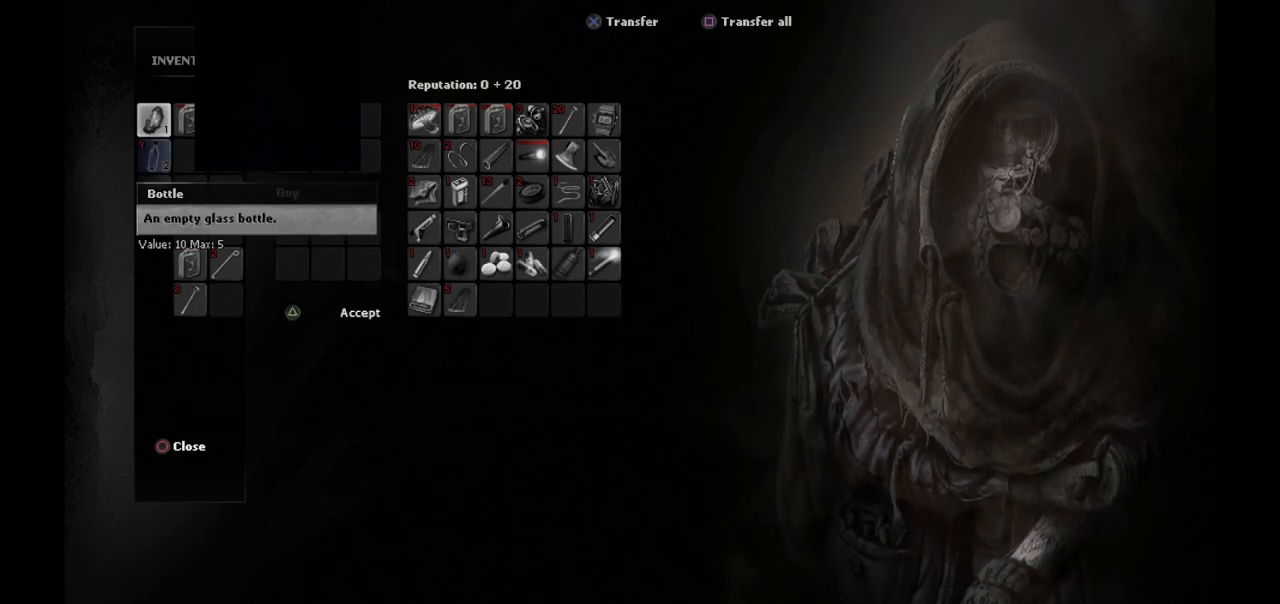
{"buttons": ["DPAD_RIGHT"], "left_stick": "center", "right_stick": "center", "events": [[133, "CROSS", "down"], [283, "CROSS", "up"], [500, "DPAD_RIGHT", "down"]]}